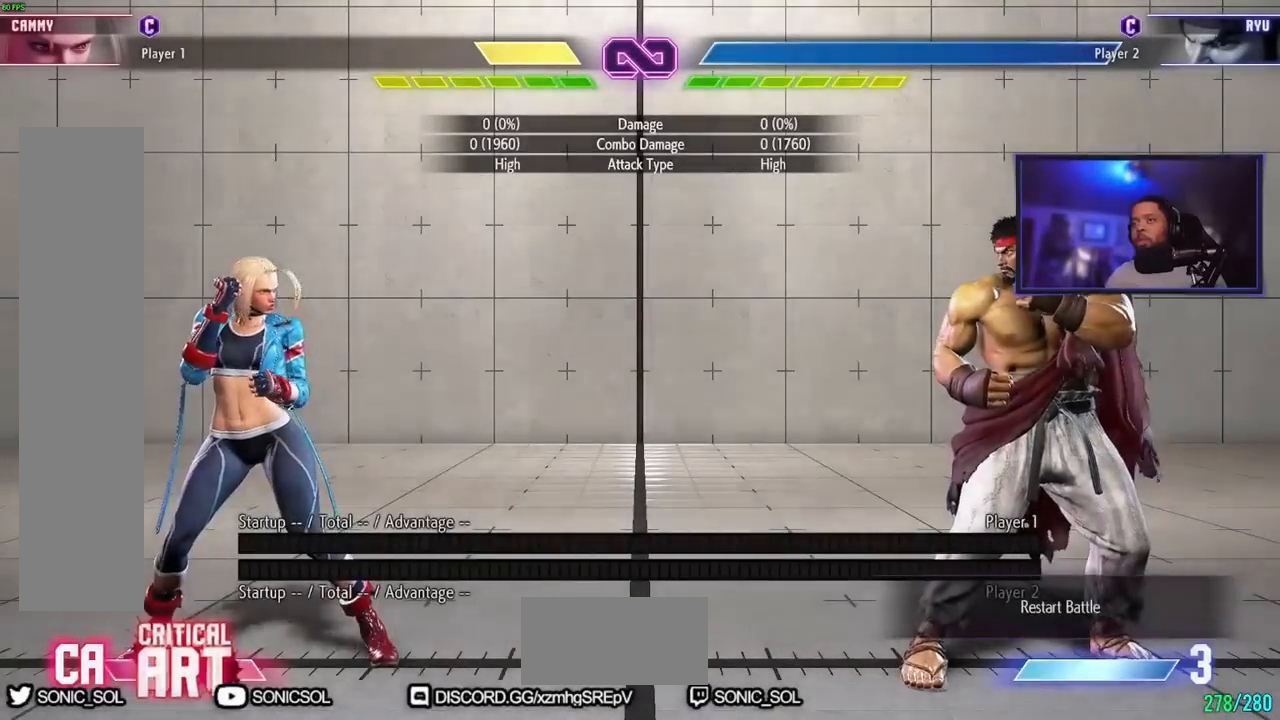
Gameplay with a controller (arcade stick); each line is a JSON object with the inputs held at the frame after it. "events" lists button and stick changes between this image and that frame as [ms after this image, input, new state], when the widget could be followed in between. Not read: L3 R3.
{"buttons": [], "left_stick": "right", "events": [[100, "left_stick", "right"]]}
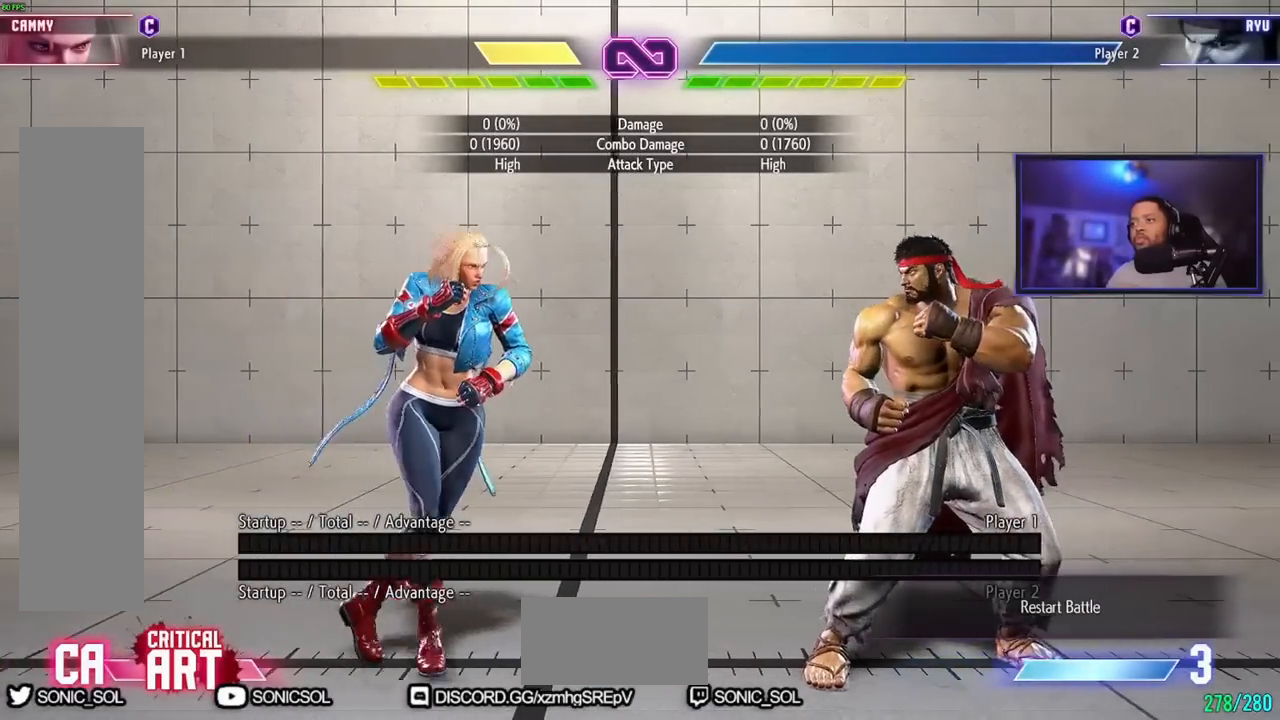
{"buttons": [], "left_stick": "center", "events": [[50, "left_stick", "down"], [150, "MK", "down"], [167, "left_stick", "down-left"], [234, "MK", "up"], [334, "left_stick", "right"], [384, "HK", "down"], [451, "HK", "up"], [484, "left_stick", "center"]]}
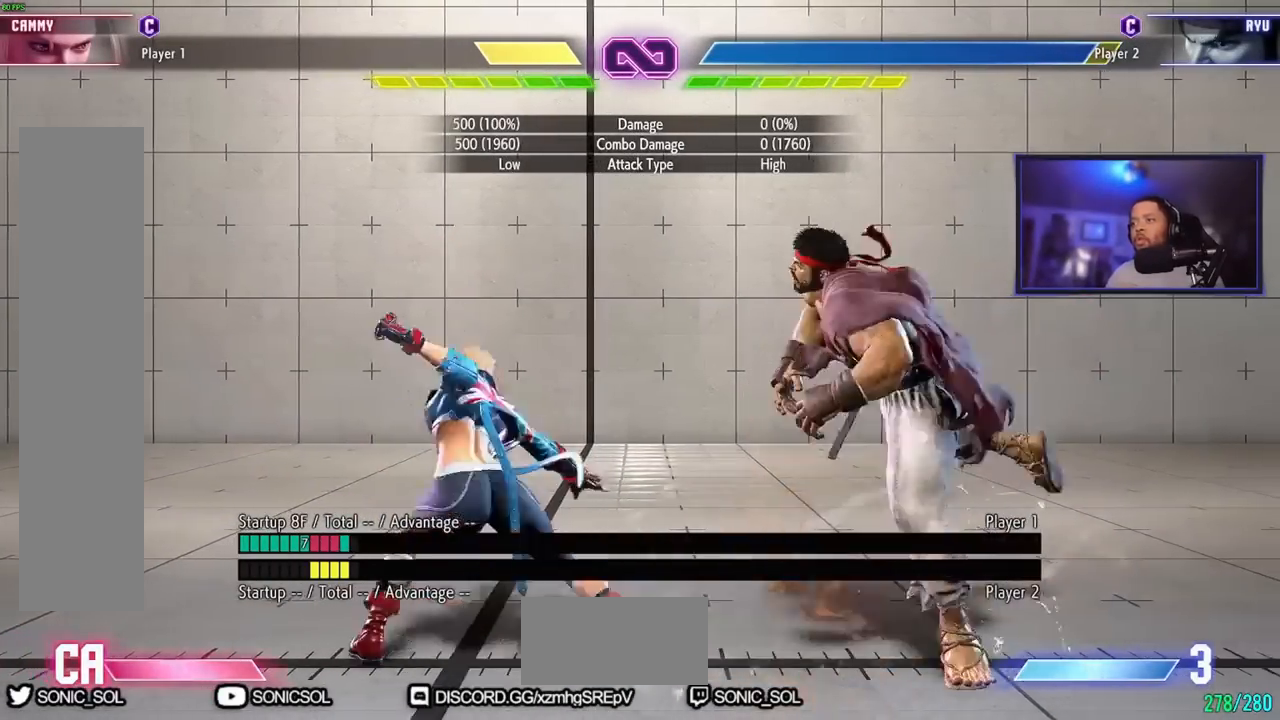
{"buttons": [], "left_stick": "center", "events": []}
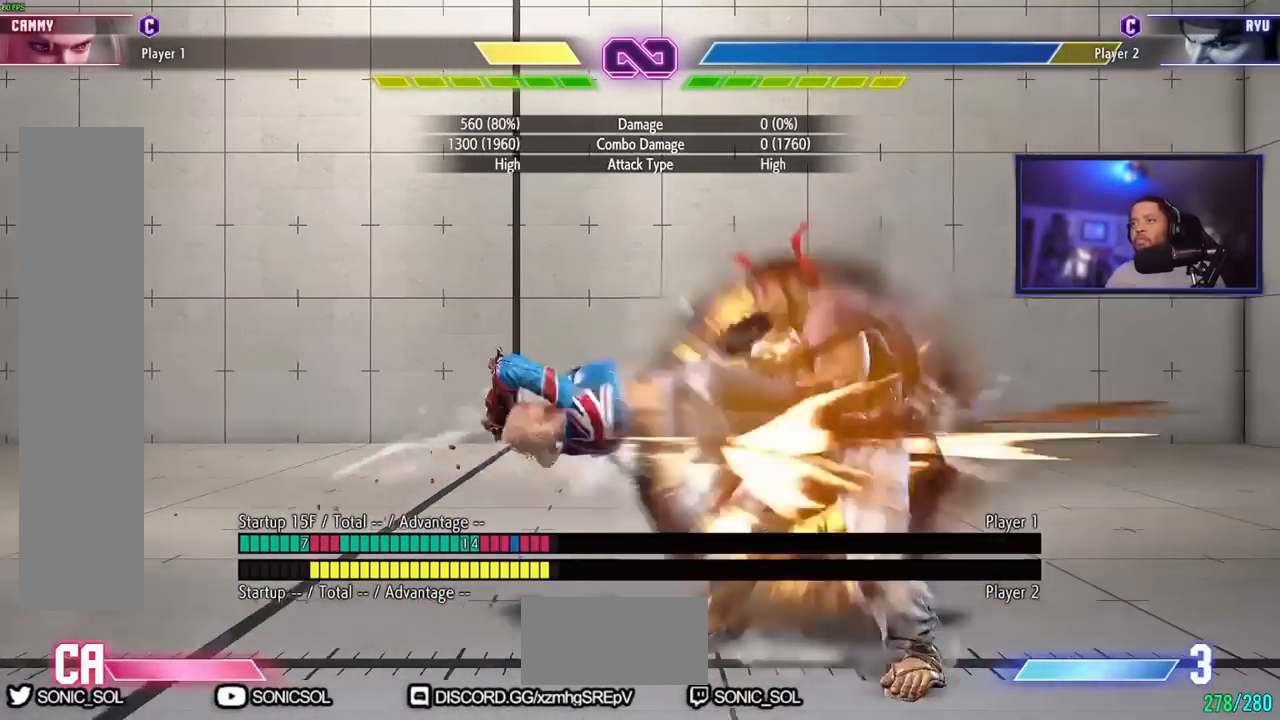
{"buttons": [], "left_stick": "center", "events": []}
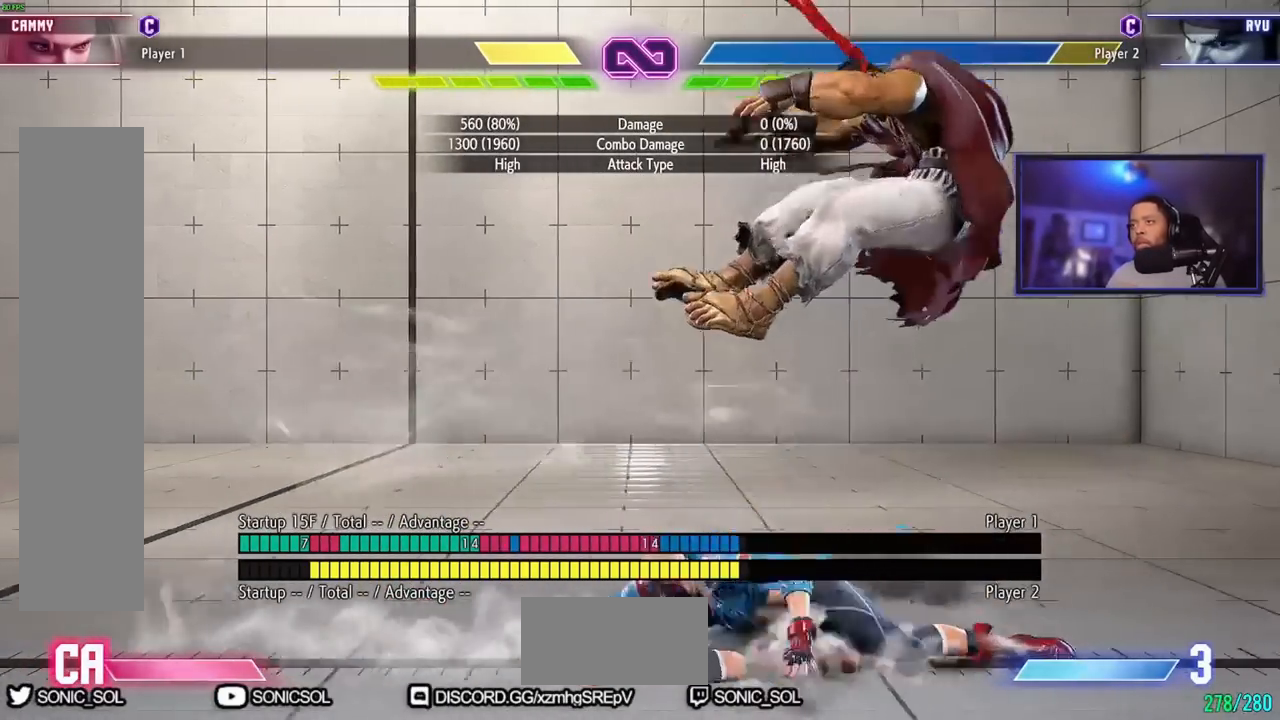
{"buttons": [], "left_stick": "down-left", "events": [[16, "left_stick", "right"], [116, "left_stick", "center"], [166, "left_stick", "right"], [400, "left_stick", "down-left"]]}
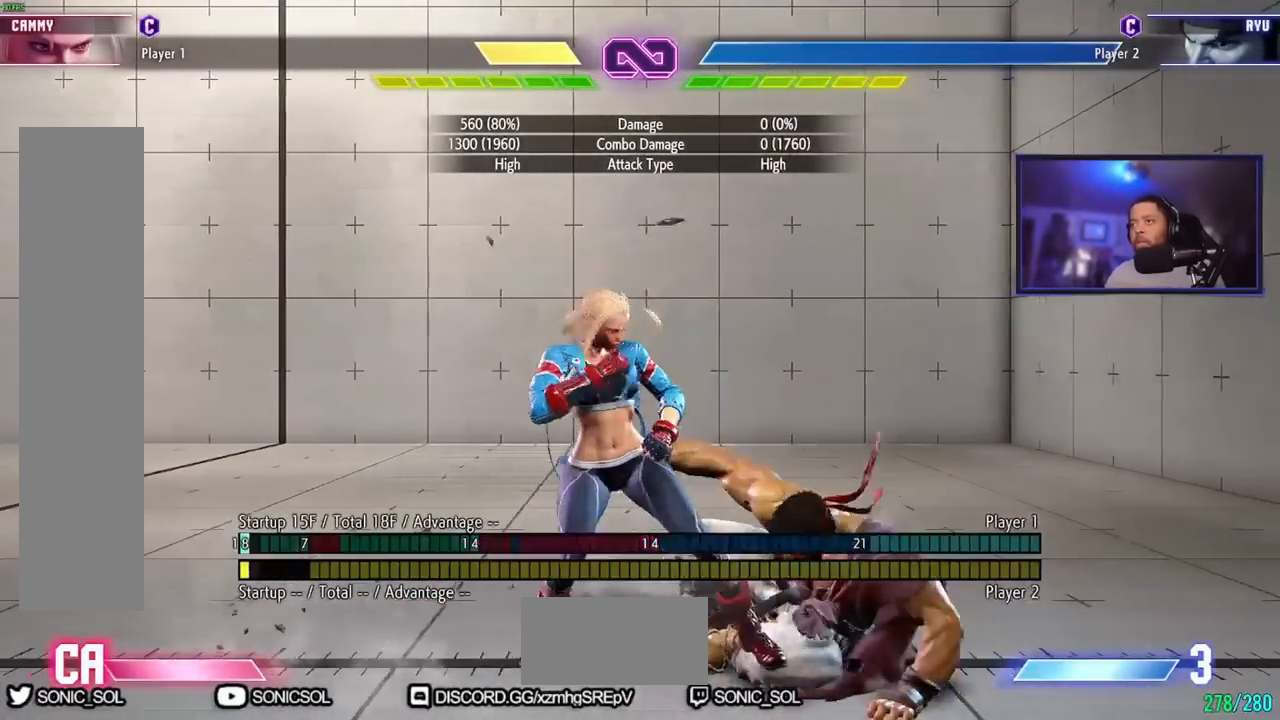
{"buttons": [], "left_stick": "down-left", "events": []}
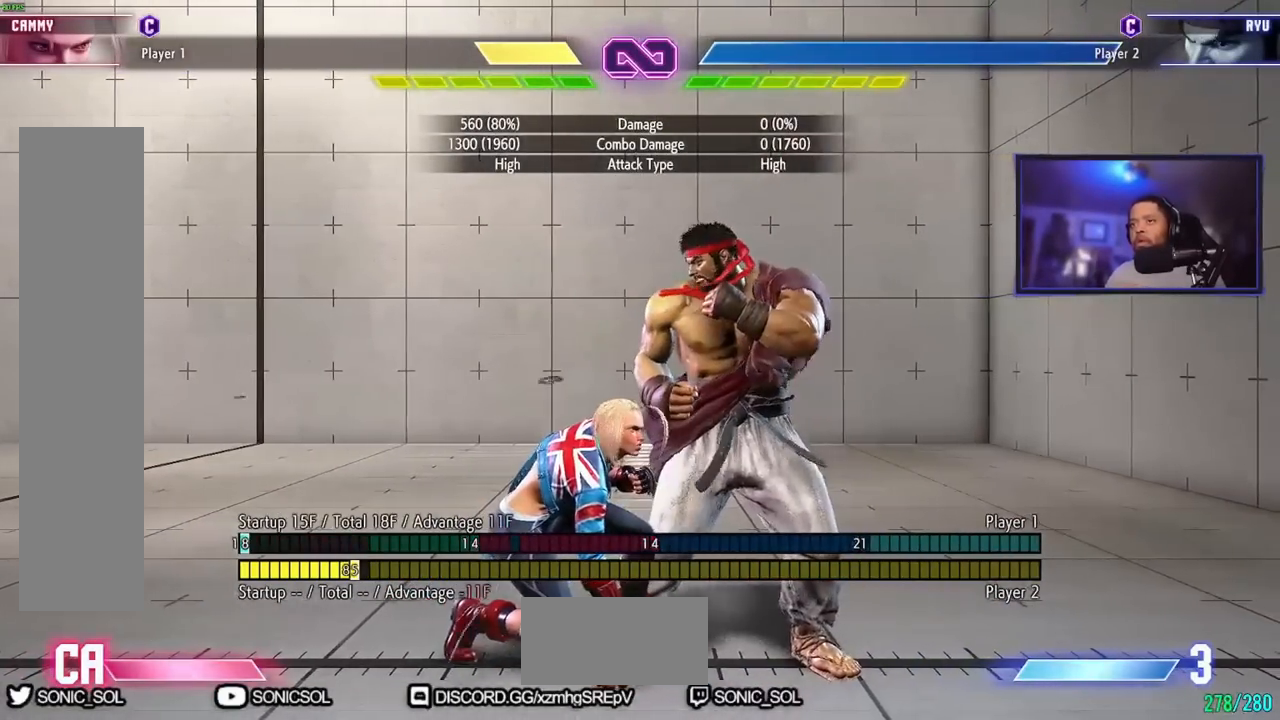
{"buttons": [], "left_stick": "down-left", "events": []}
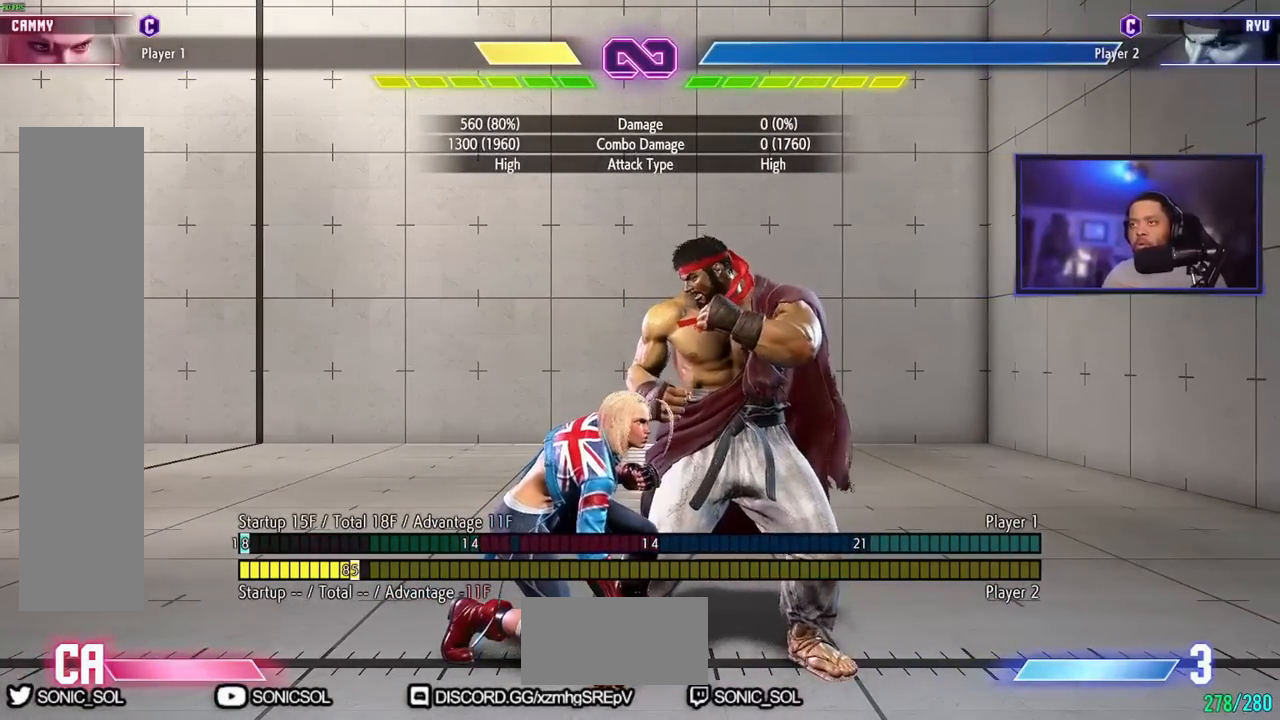
{"buttons": [], "left_stick": "down-left", "events": []}
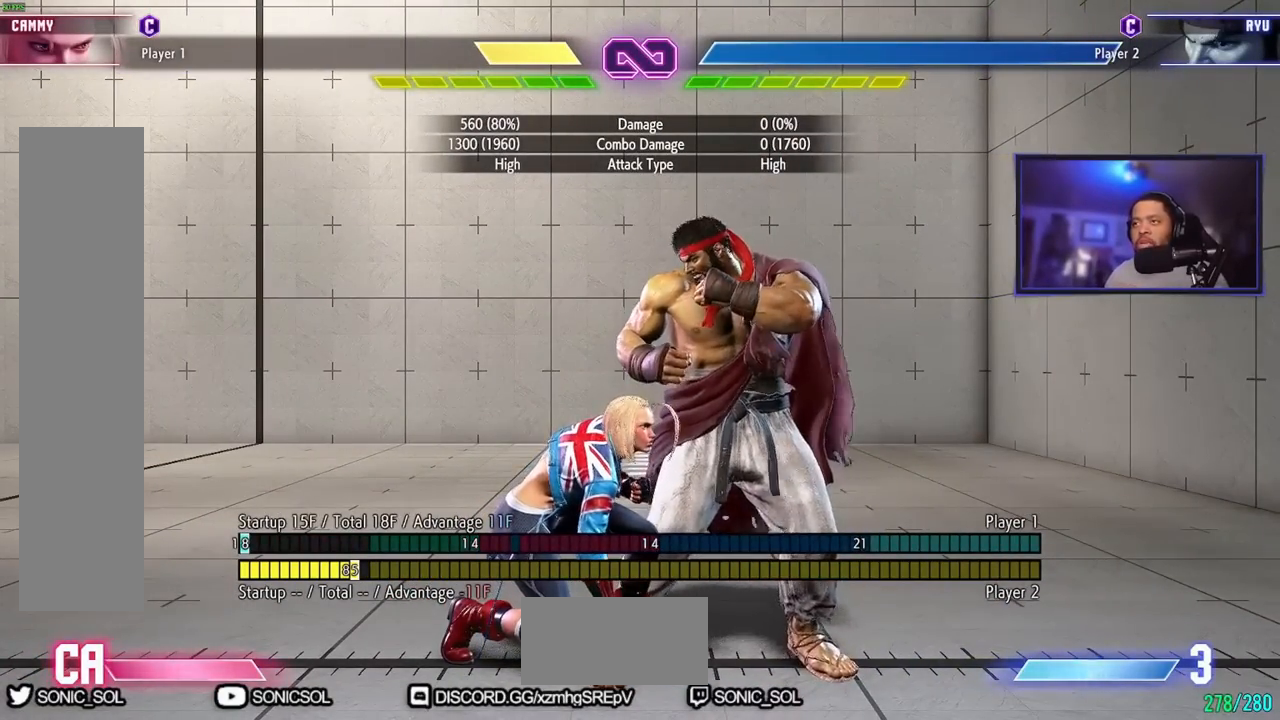
{"buttons": [], "left_stick": "down-left", "events": []}
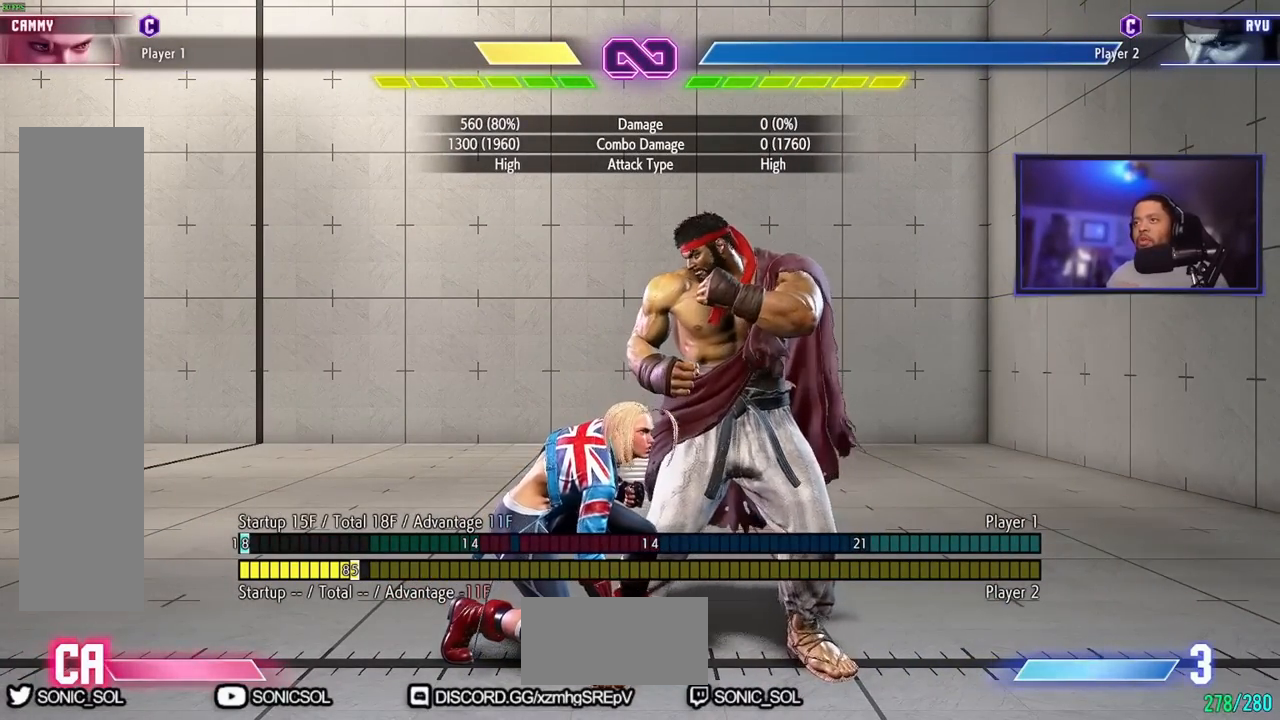
{"buttons": [], "left_stick": "down-left", "events": []}
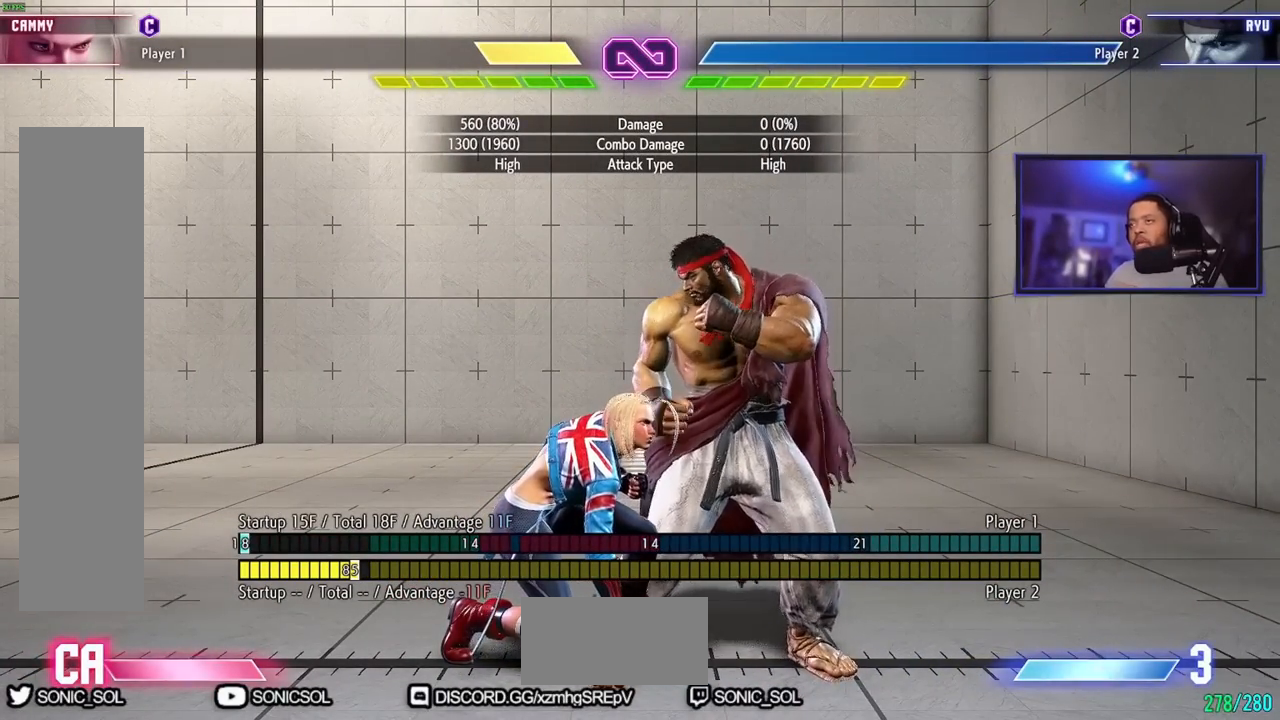
{"buttons": [], "left_stick": "center", "events": [[433, "left_stick", "center"]]}
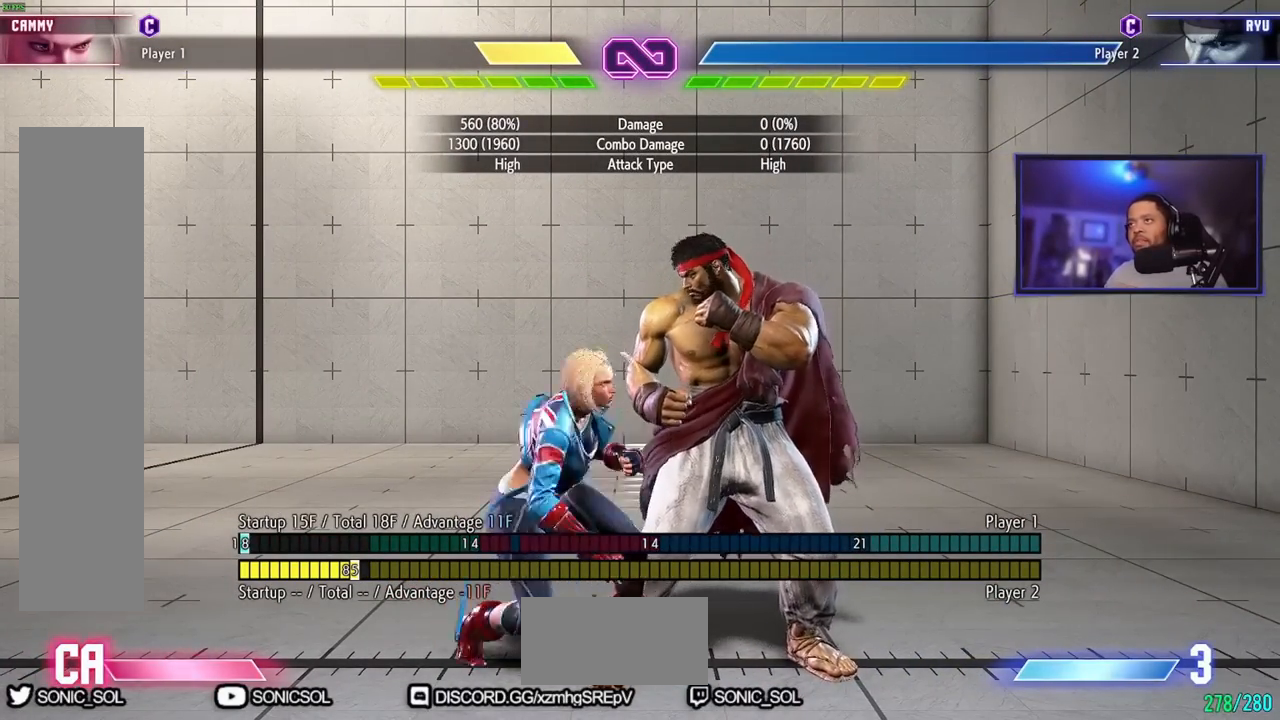
{"buttons": [], "left_stick": "center", "events": []}
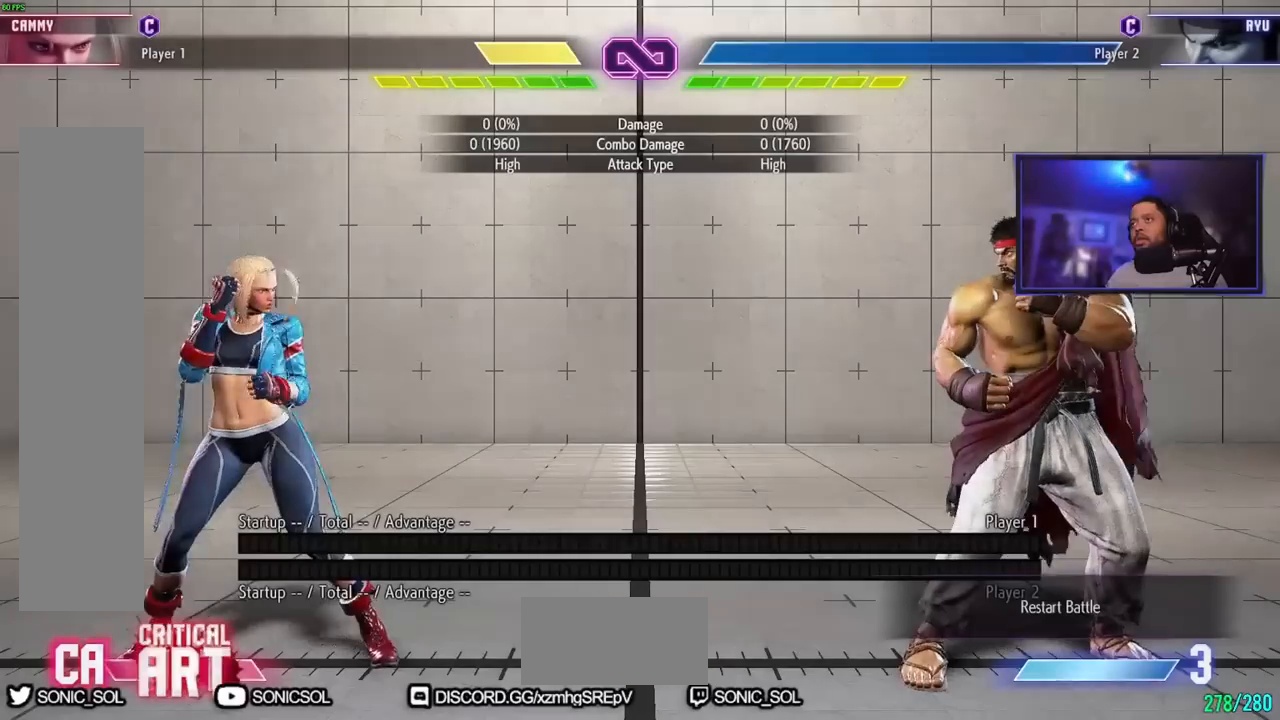
{"buttons": [], "left_stick": "center", "events": []}
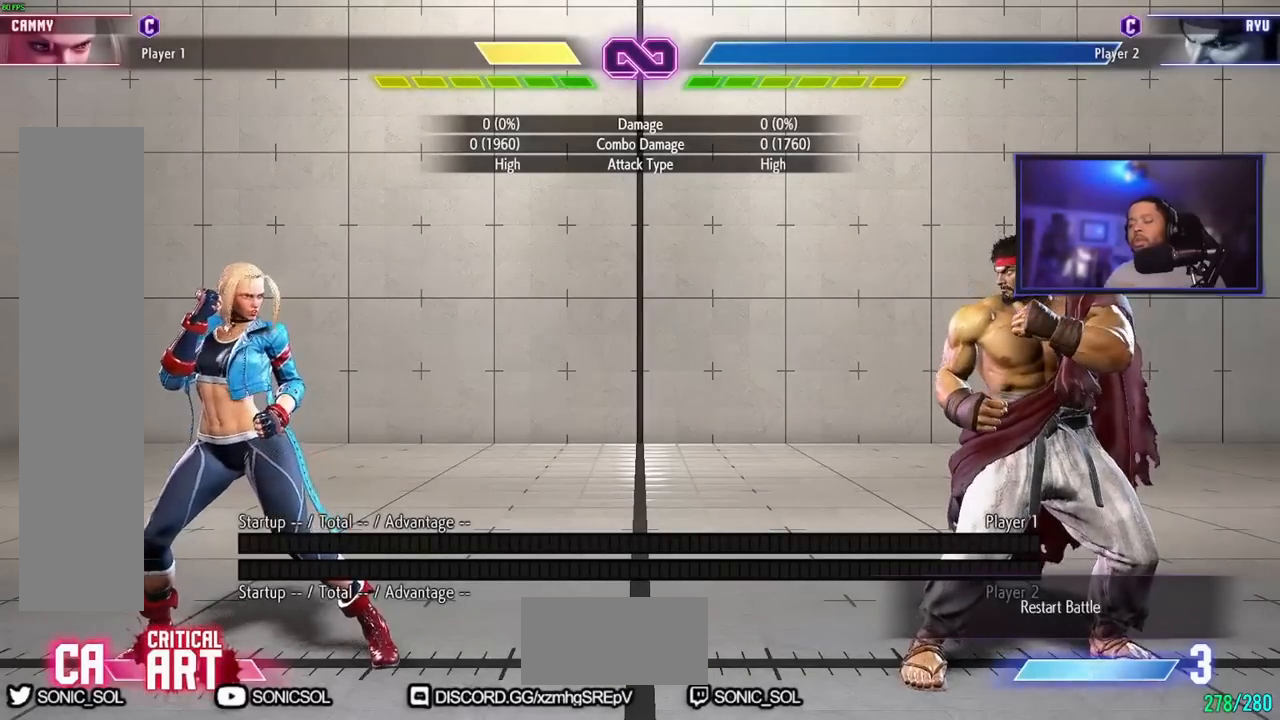
{"buttons": [], "left_stick": "center", "events": []}
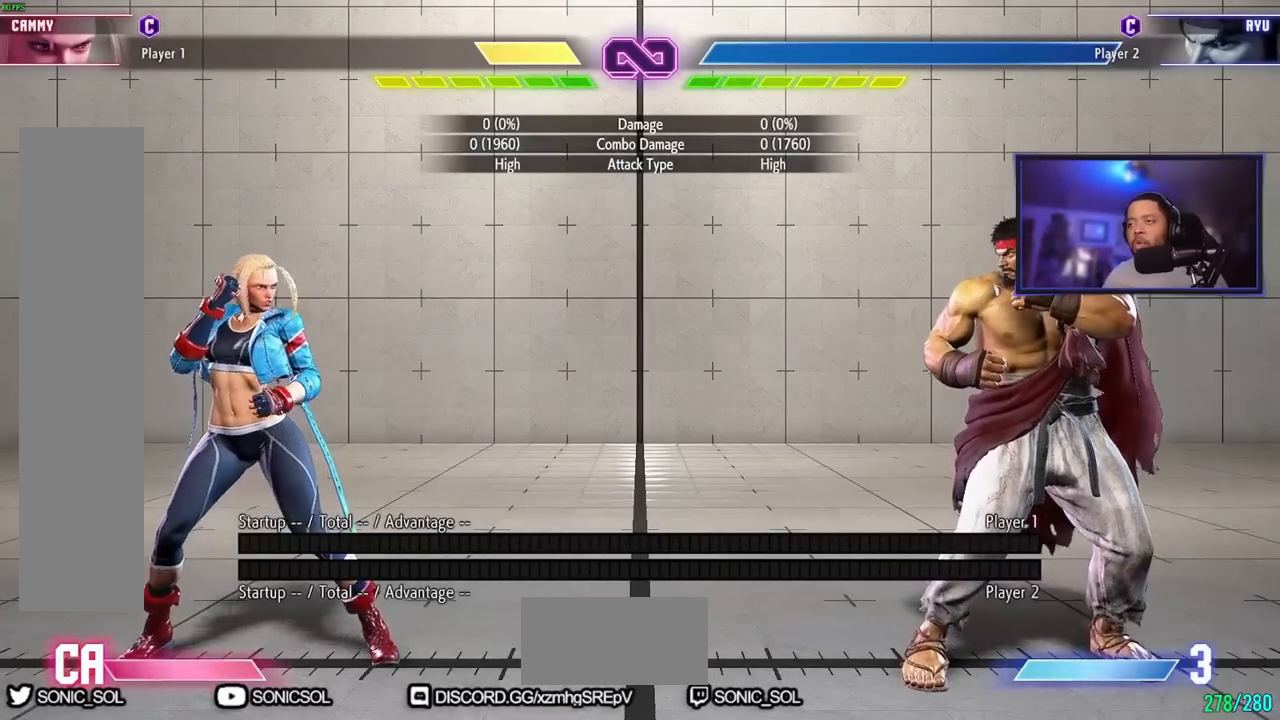
{"buttons": [], "left_stick": "center", "events": [[17, "left_stick", "right"], [384, "left_stick", "center"]]}
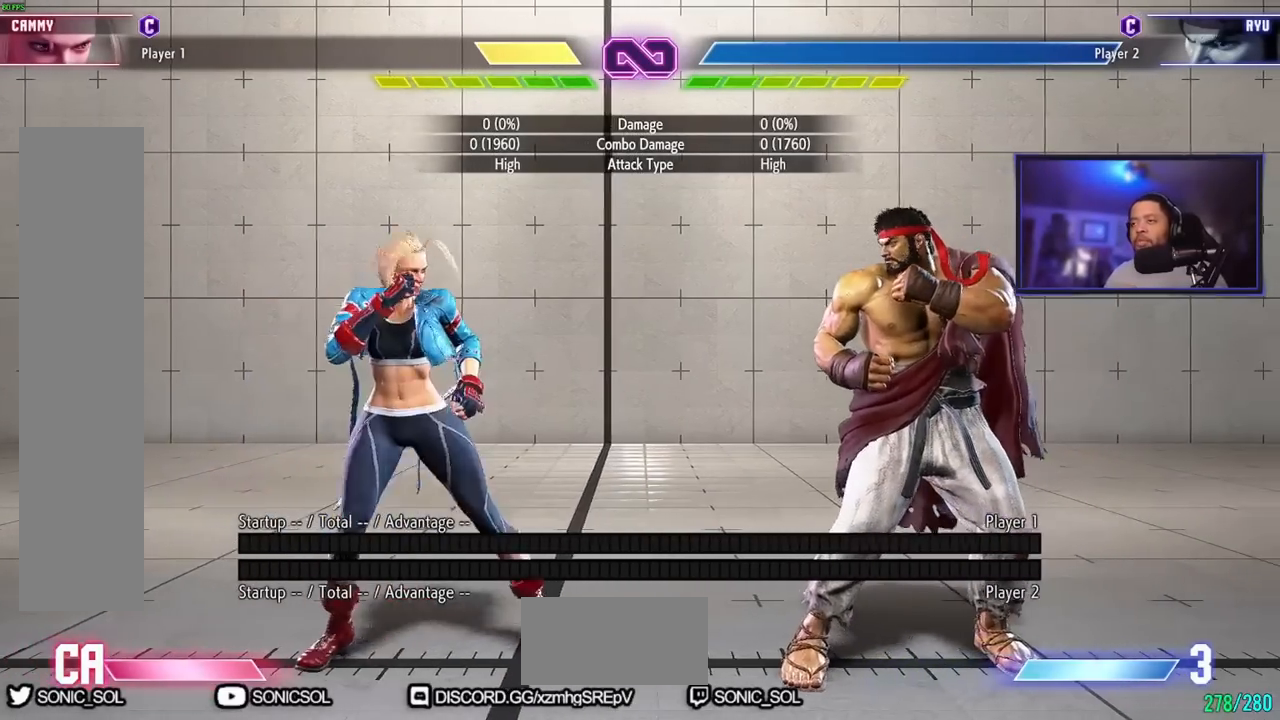
{"buttons": [], "left_stick": "center", "events": []}
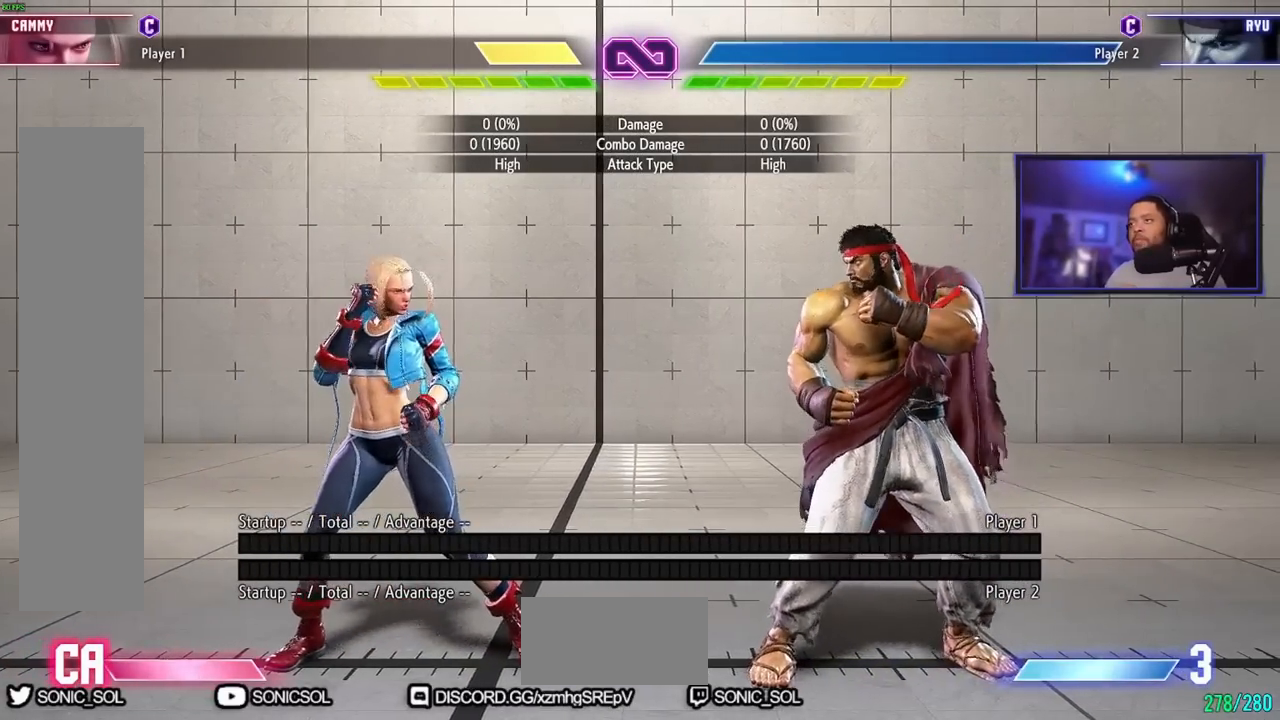
{"buttons": [], "left_stick": "center", "events": [[33, "left_stick", "right"], [384, "left_stick", "center"]]}
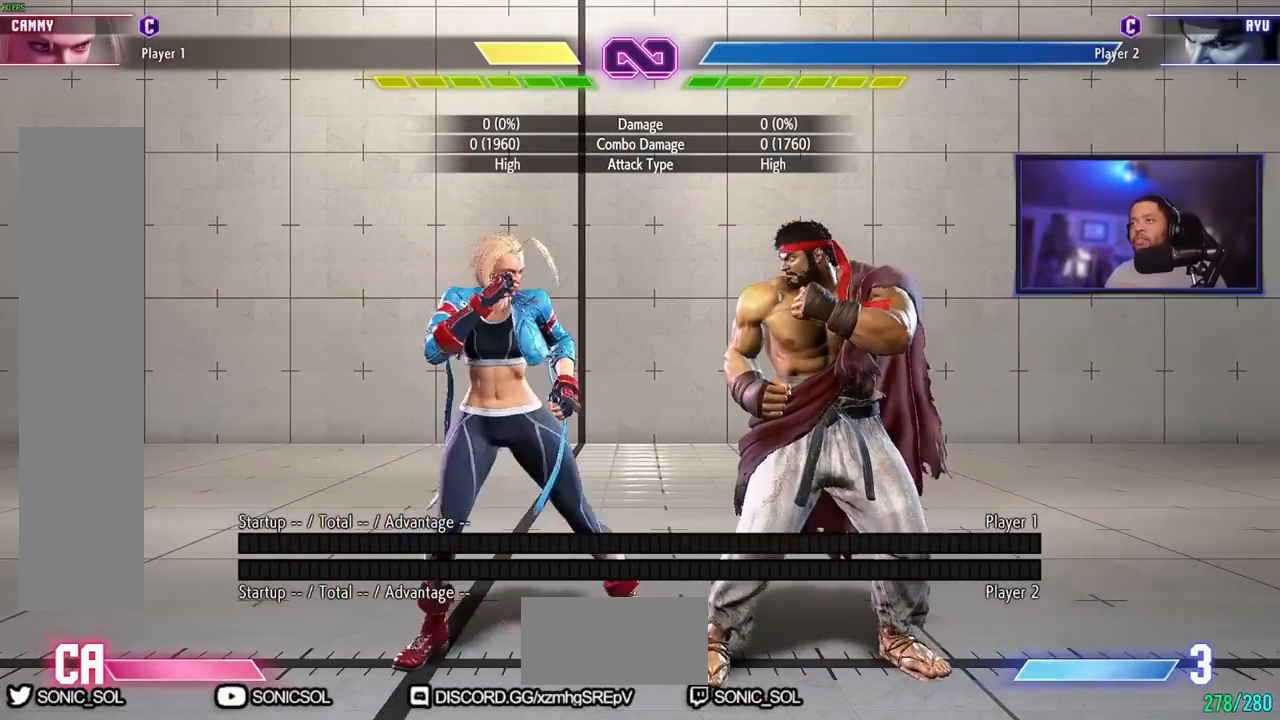
{"buttons": [], "left_stick": "center", "events": [[84, "left_stick", "left"], [234, "left_stick", "center"]]}
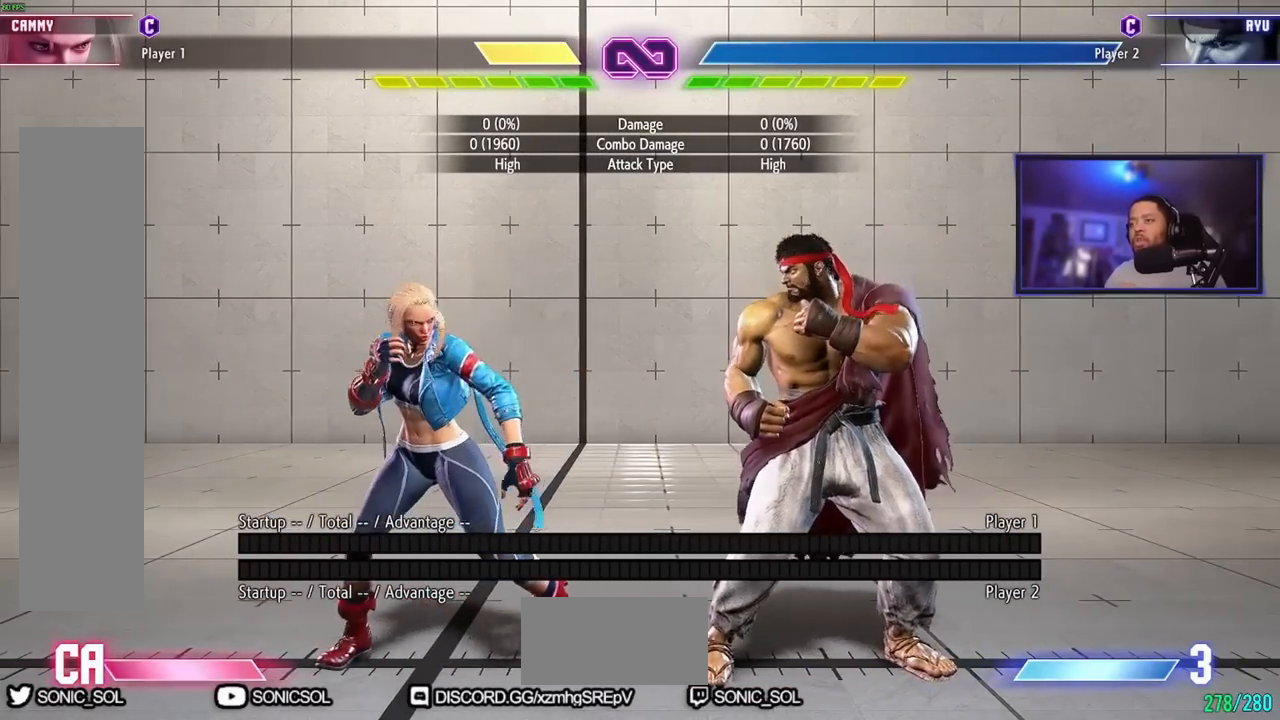
{"buttons": [], "left_stick": "center", "events": []}
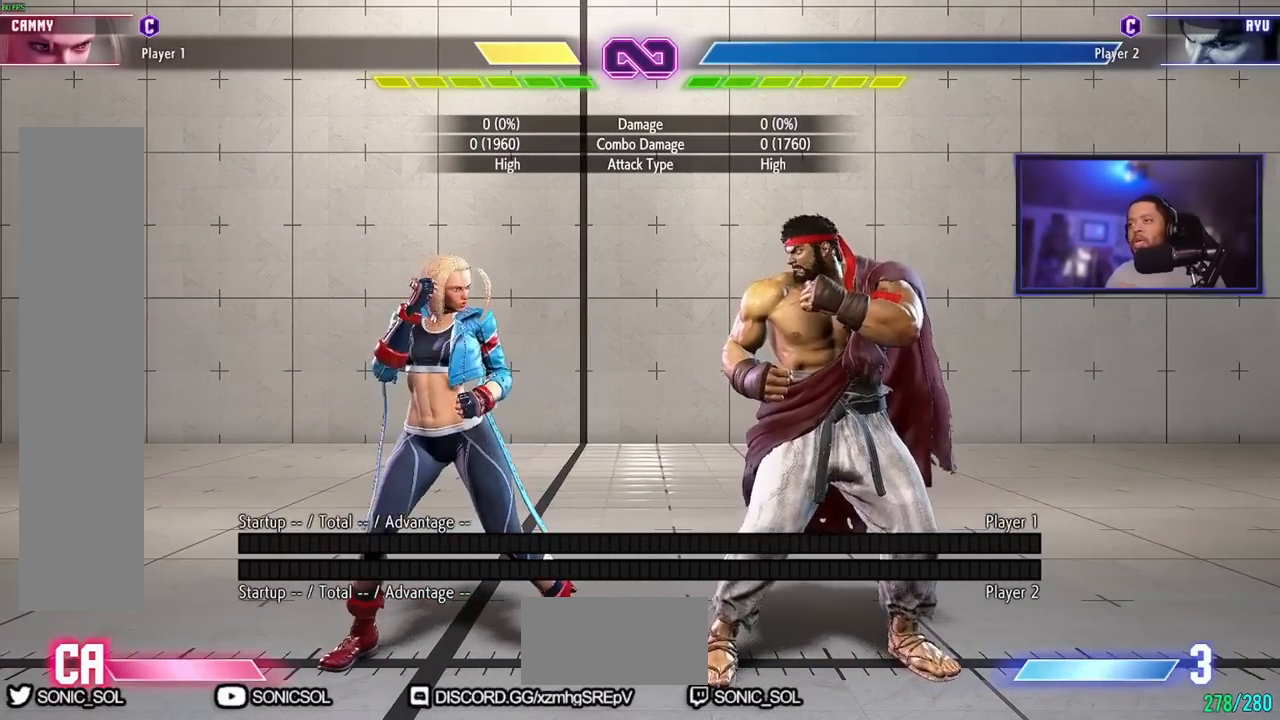
{"buttons": [], "left_stick": "down-right"}
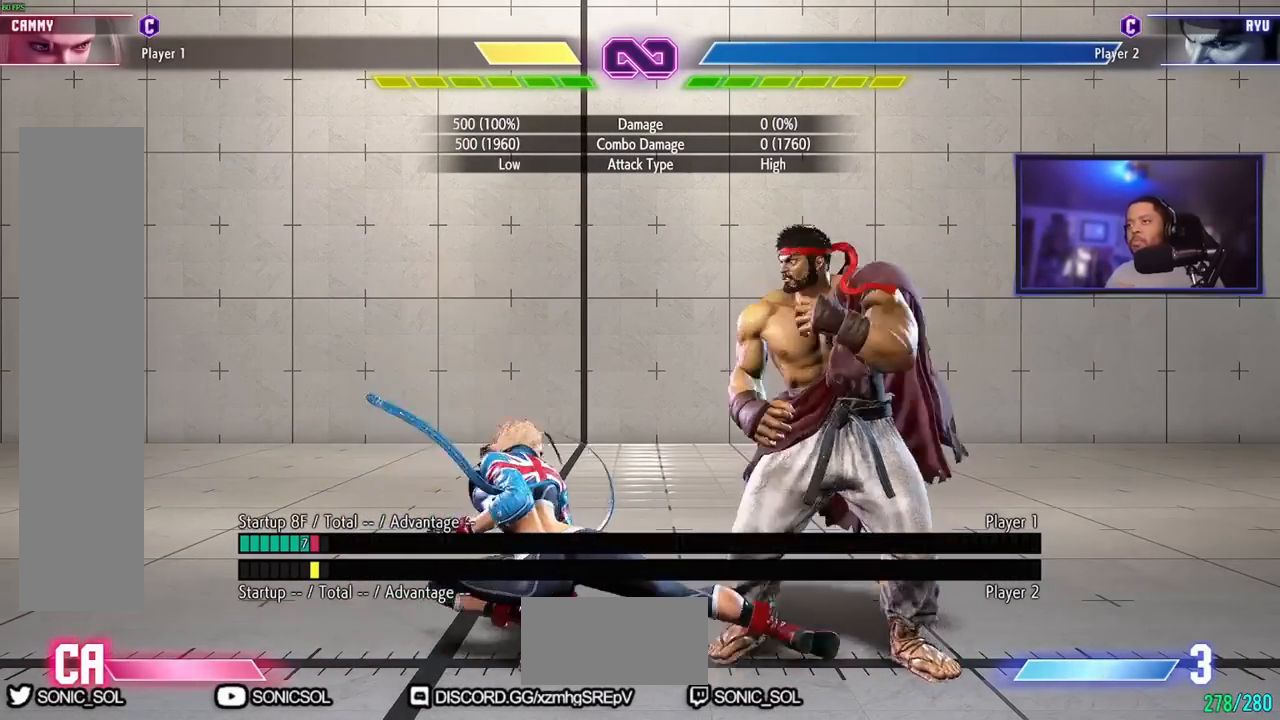
{"buttons": [], "left_stick": "center", "events": [[50, "left_stick", "right"], [67, "MK", "down"], [167, "MK", "up"], [200, "left_stick", "center"]]}
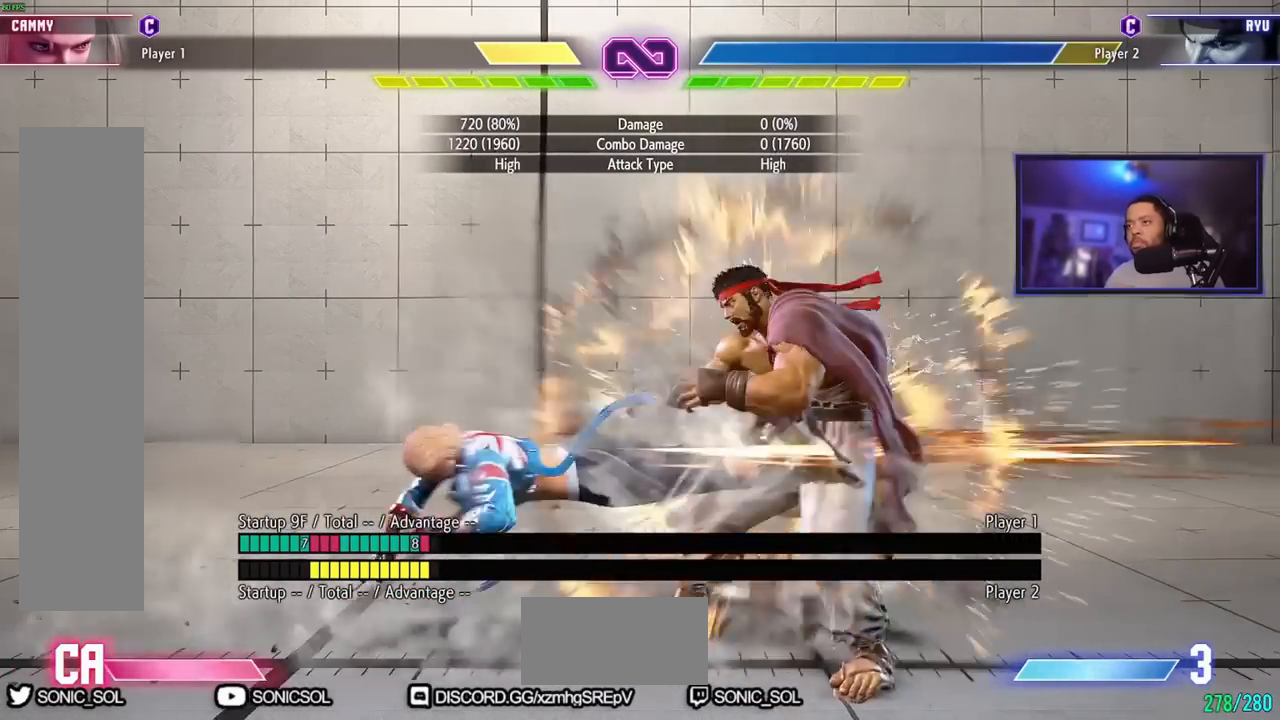
{"buttons": [], "left_stick": "right", "events": [[434, "left_stick", "right"]]}